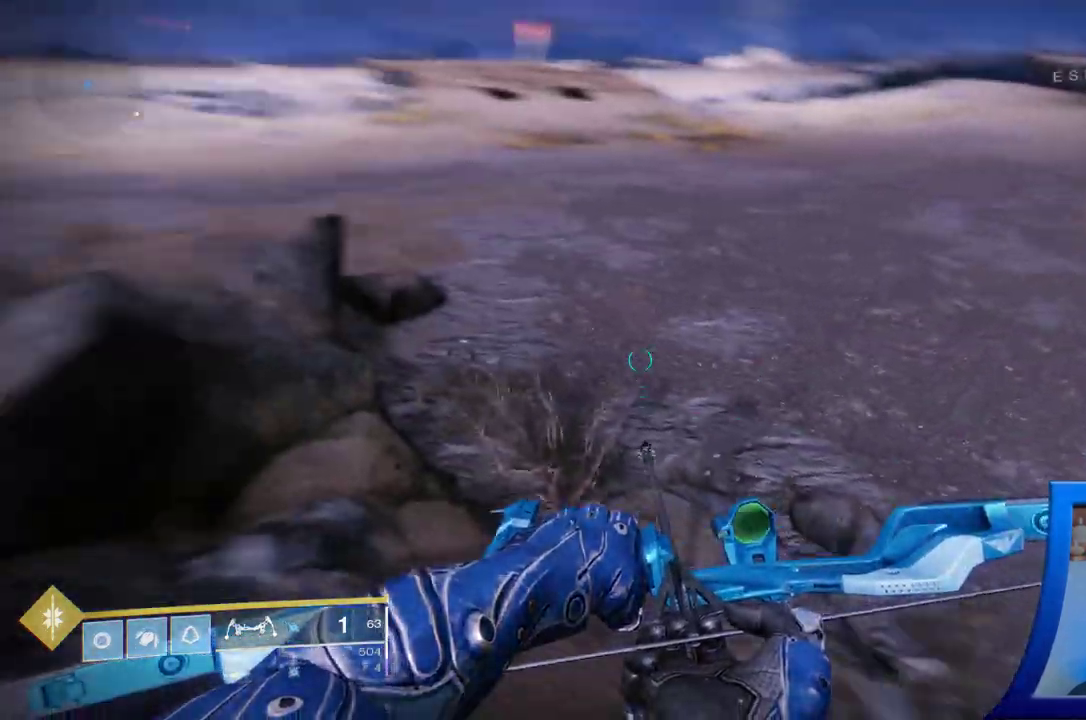
Gameplay with a controller (Xbox layout); each line is a JSON object with the inputs held at the frame after it. "events" lists button and stick changes between this image and that frame as [ms after this image, input, new state], when the widget could be followed in between. Not read: L2 L3.
{"buttons": [], "left_stick": "left", "right_stick": "center", "events": [[233, "right_stick", "center"], [400, "left_stick", "left"]]}
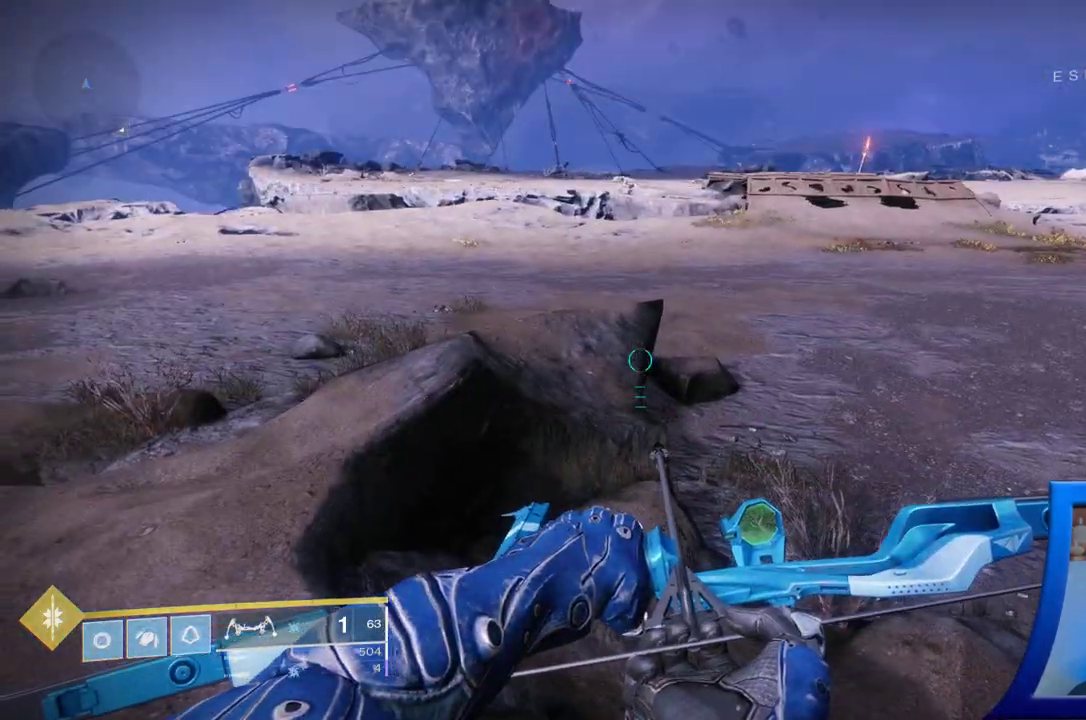
{"buttons": [], "left_stick": "up-left", "right_stick": "center", "events": [[350, "left_stick", "up-left"]]}
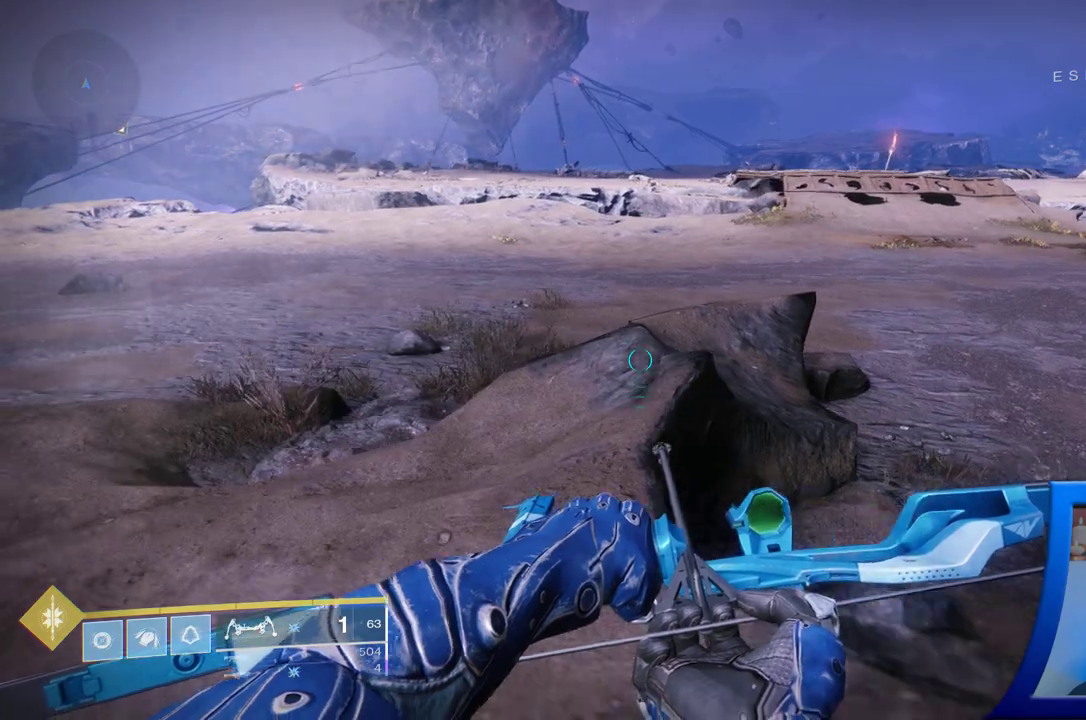
{"buttons": [], "left_stick": "up", "right_stick": "down-right", "events": [[83, "left_stick", "up"], [400, "right_stick", "down-right"]]}
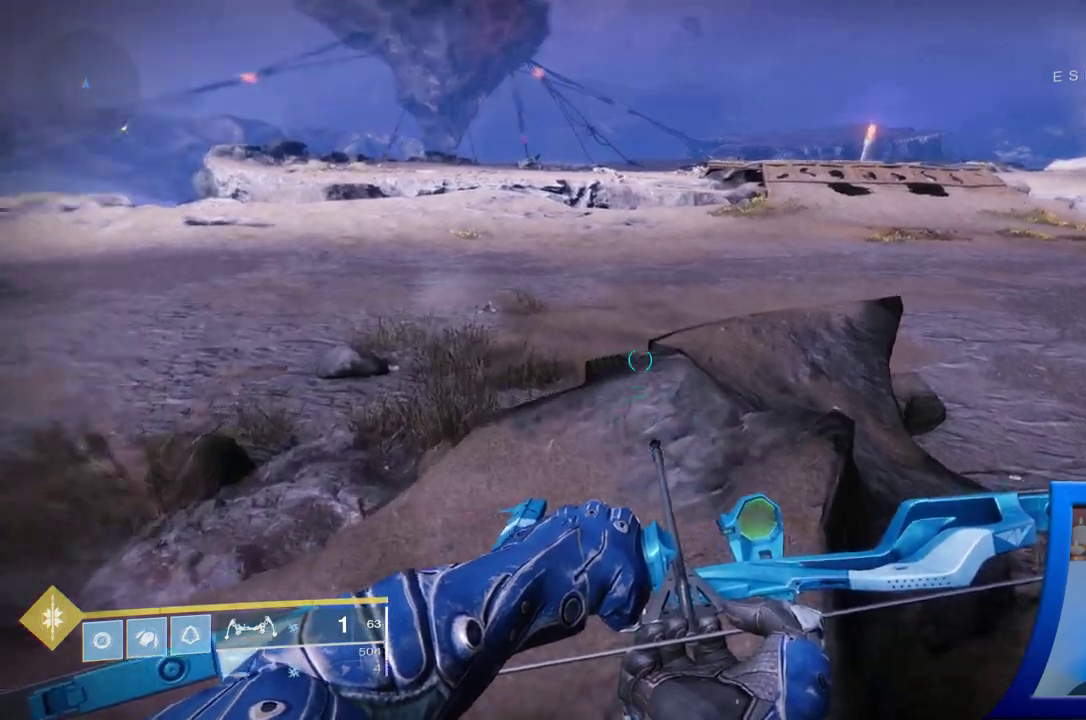
{"buttons": [], "left_stick": "up", "right_stick": "center", "events": [[117, "right_stick", "center"]]}
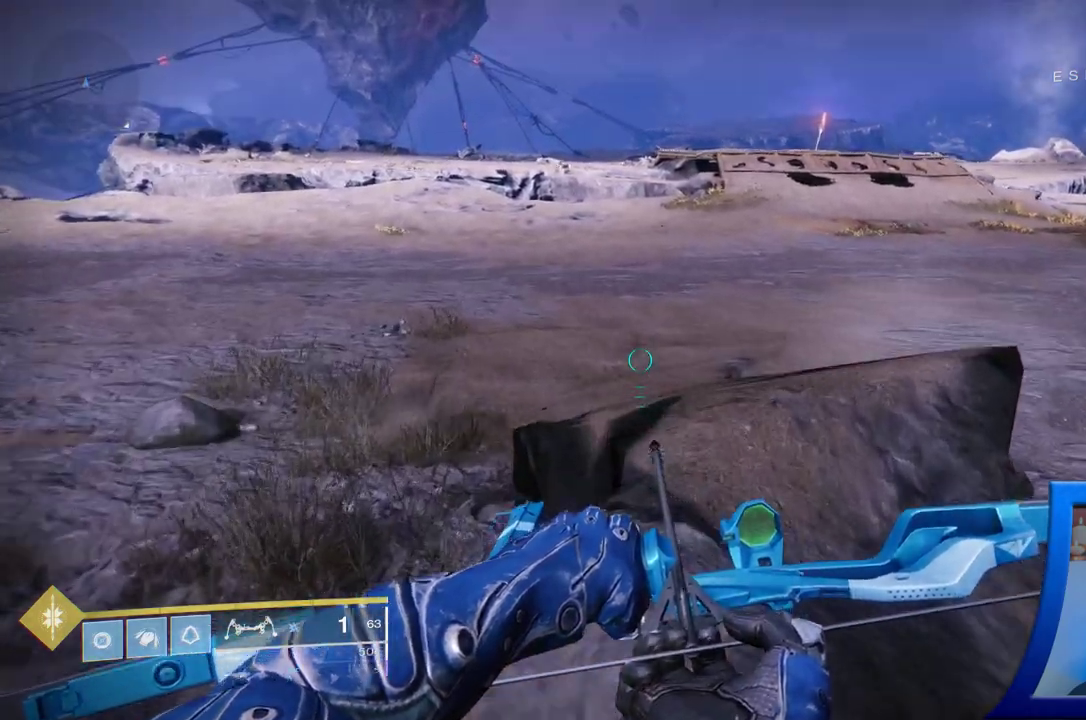
{"buttons": ["A"], "left_stick": "up", "right_stick": "center", "events": [[383, "A", "down"]]}
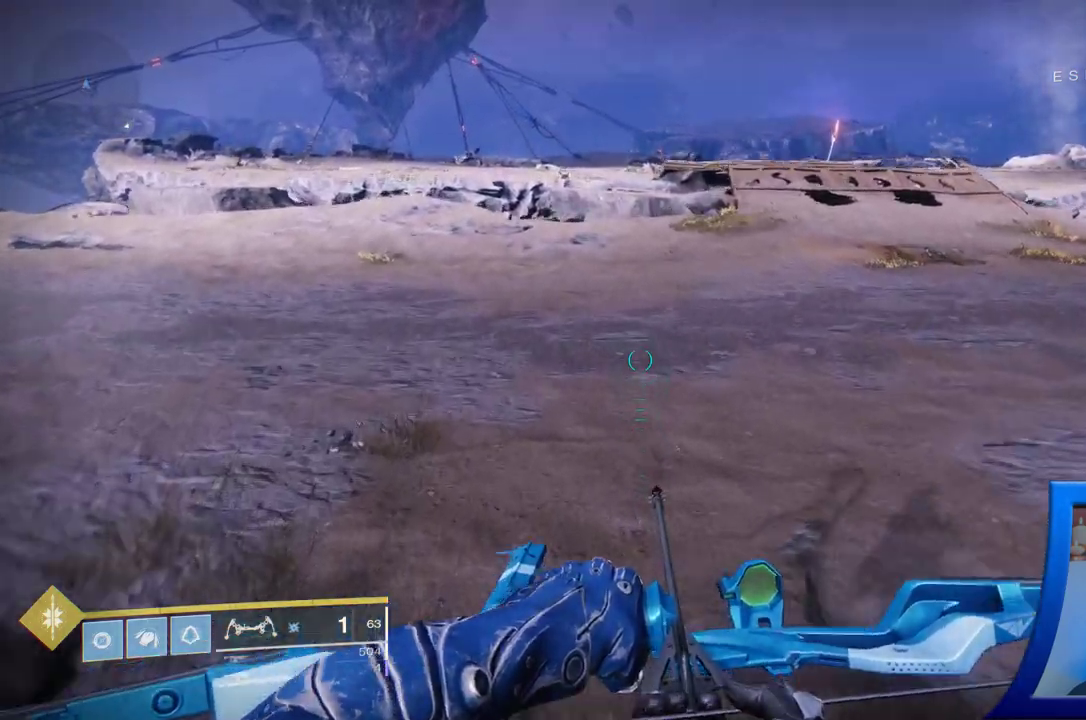
{"buttons": [], "left_stick": "up", "right_stick": "center", "events": [[67, "A", "up"]]}
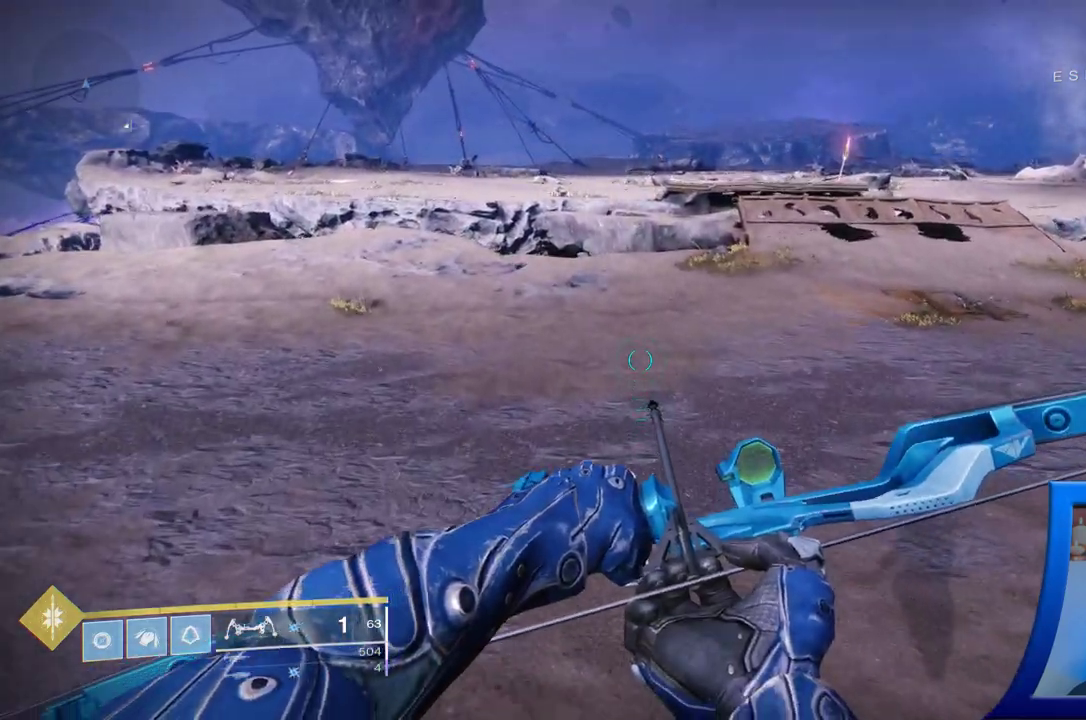
{"buttons": [], "left_stick": "up", "right_stick": "up-left", "events": [[267, "right_stick", "left"], [483, "right_stick", "up-left"]]}
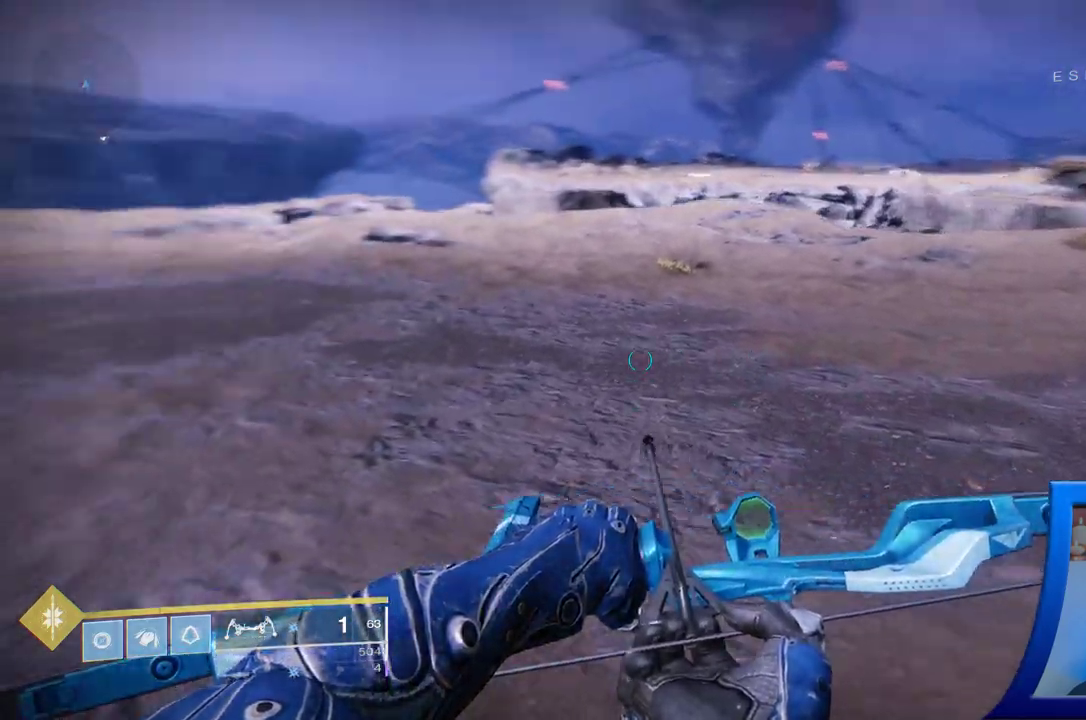
{"buttons": [], "left_stick": "up-right", "right_stick": "center", "events": [[200, "left_stick", "up-right"], [367, "right_stick", "center"]]}
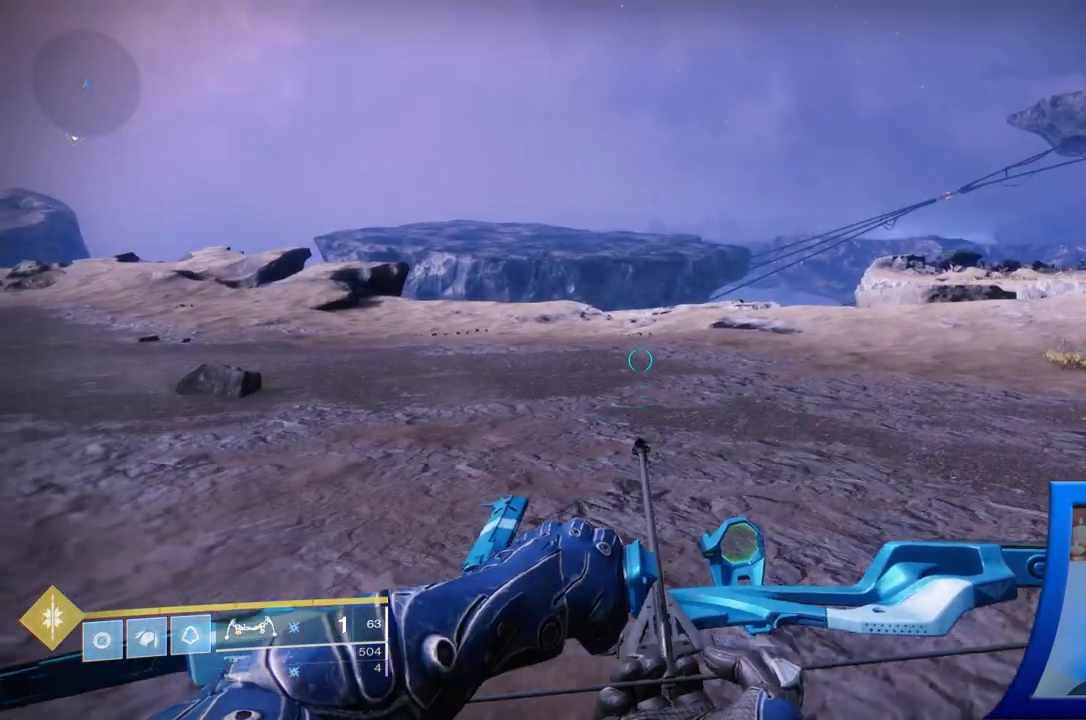
{"buttons": [], "left_stick": "up", "right_stick": "center", "events": [[100, "right_stick", "right"], [233, "left_stick", "up"], [500, "right_stick", "center"]]}
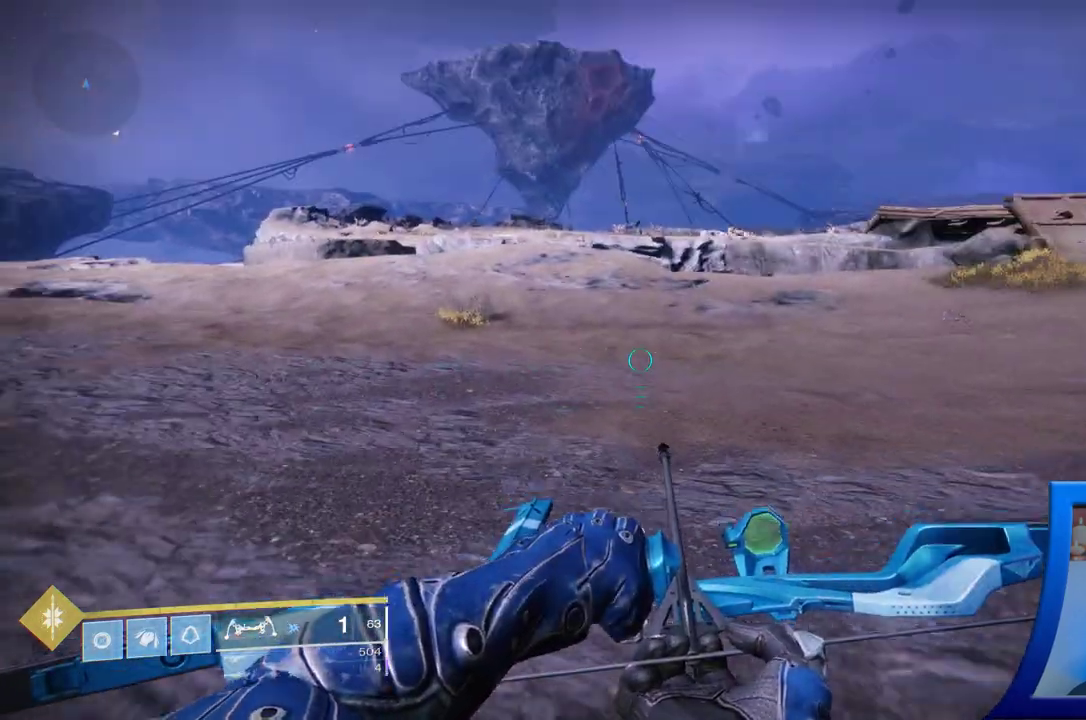
{"buttons": [], "left_stick": "up", "right_stick": "center", "events": []}
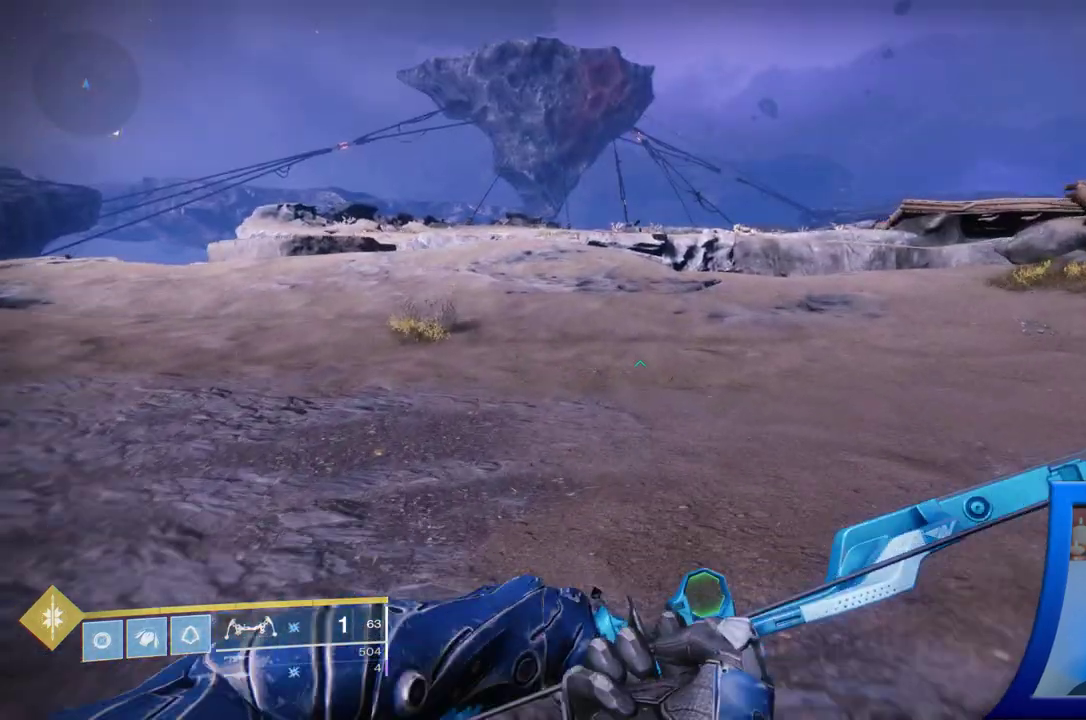
{"buttons": [], "left_stick": "up", "right_stick": "right", "events": [[33, "right_stick", "right"], [350, "right_stick", "center"], [483, "right_stick", "right"]]}
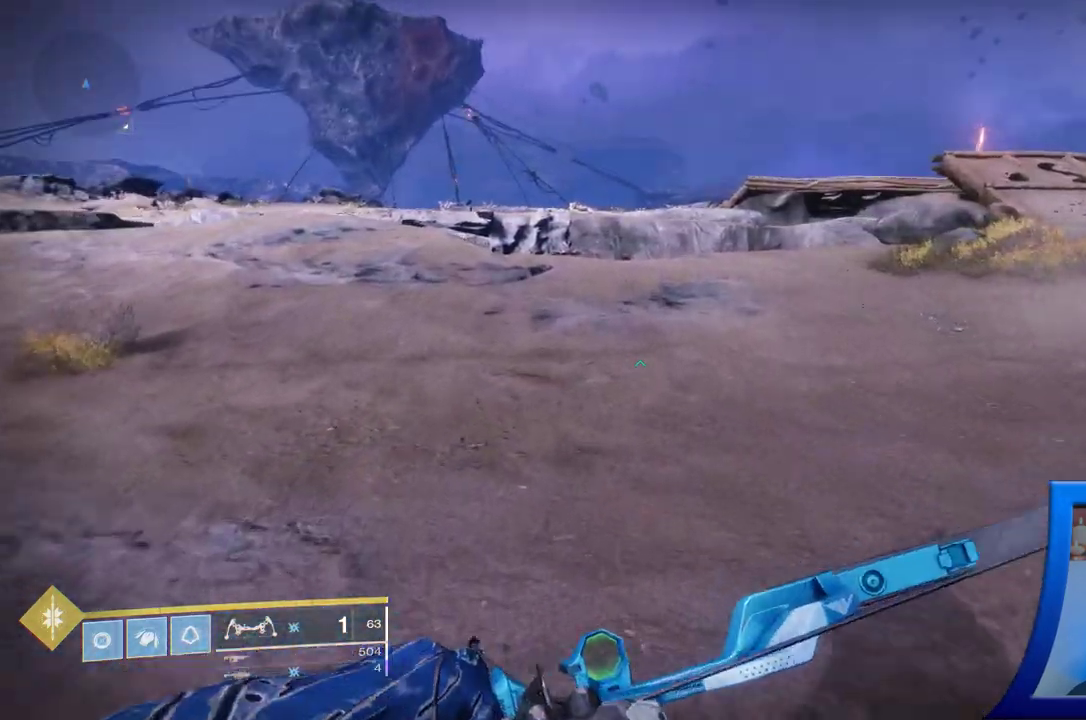
{"buttons": [], "left_stick": "up", "right_stick": "center", "events": [[217, "right_stick", "center"]]}
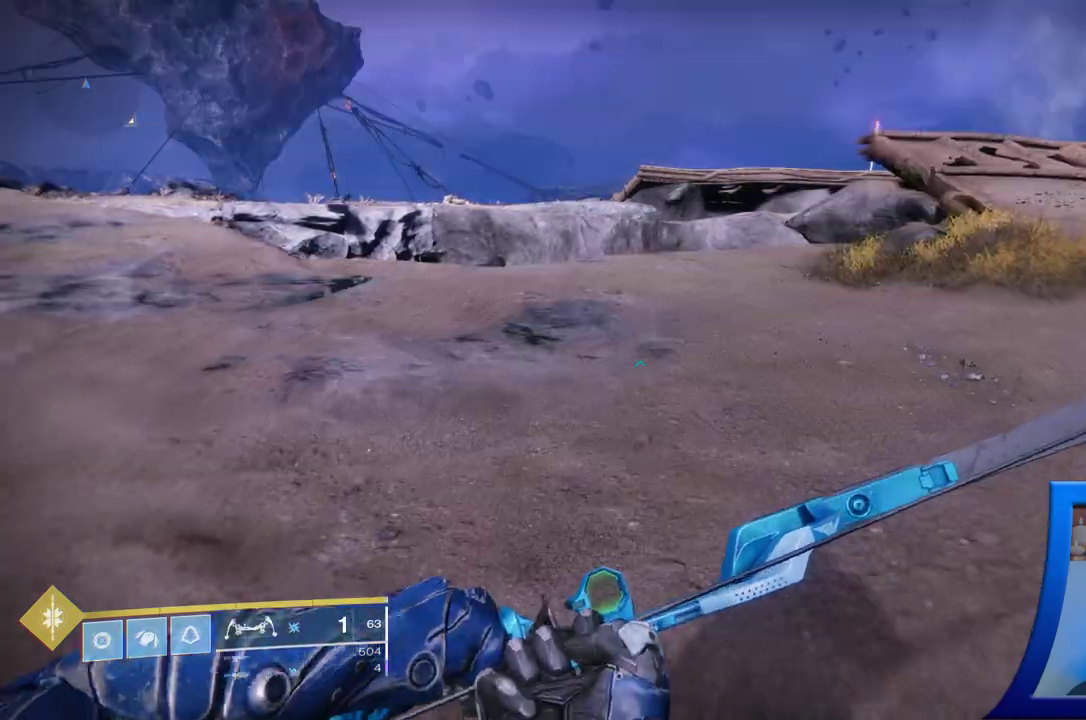
{"buttons": [], "left_stick": "up", "right_stick": "down-right", "events": [[267, "right_stick", "down"], [500, "right_stick", "down-right"]]}
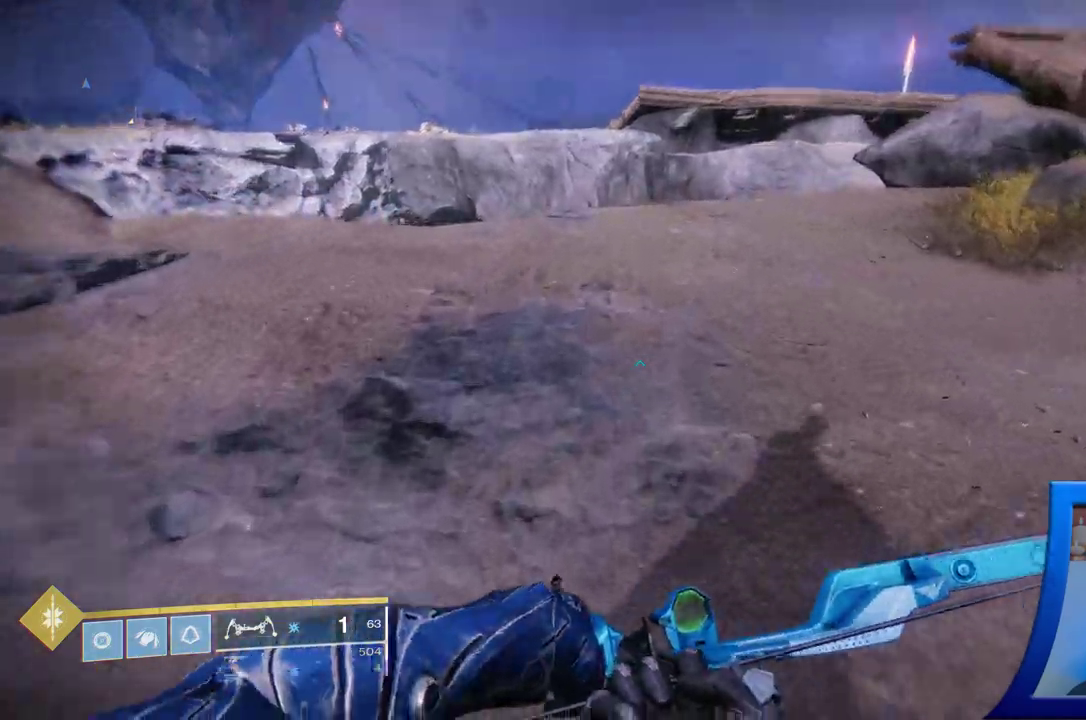
{"buttons": [], "left_stick": "center", "right_stick": "down", "events": [[267, "right_stick", "down"], [500, "left_stick", "center"]]}
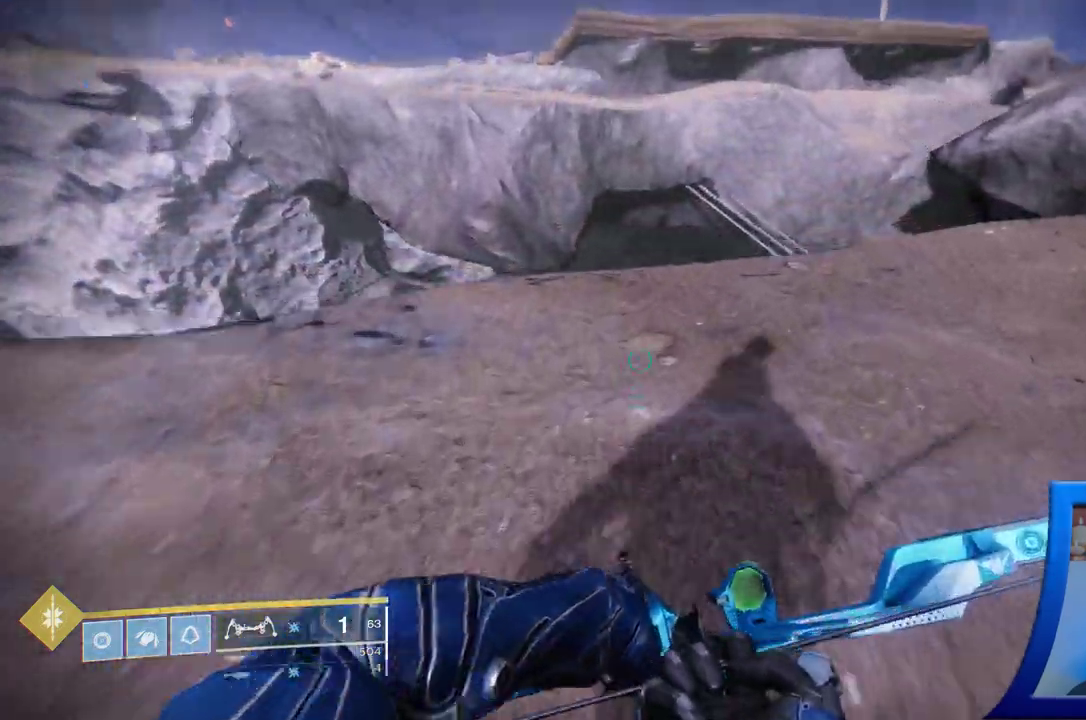
{"buttons": [], "left_stick": "center", "right_stick": "center", "events": [[167, "right_stick", "right"], [283, "right_stick", "center"]]}
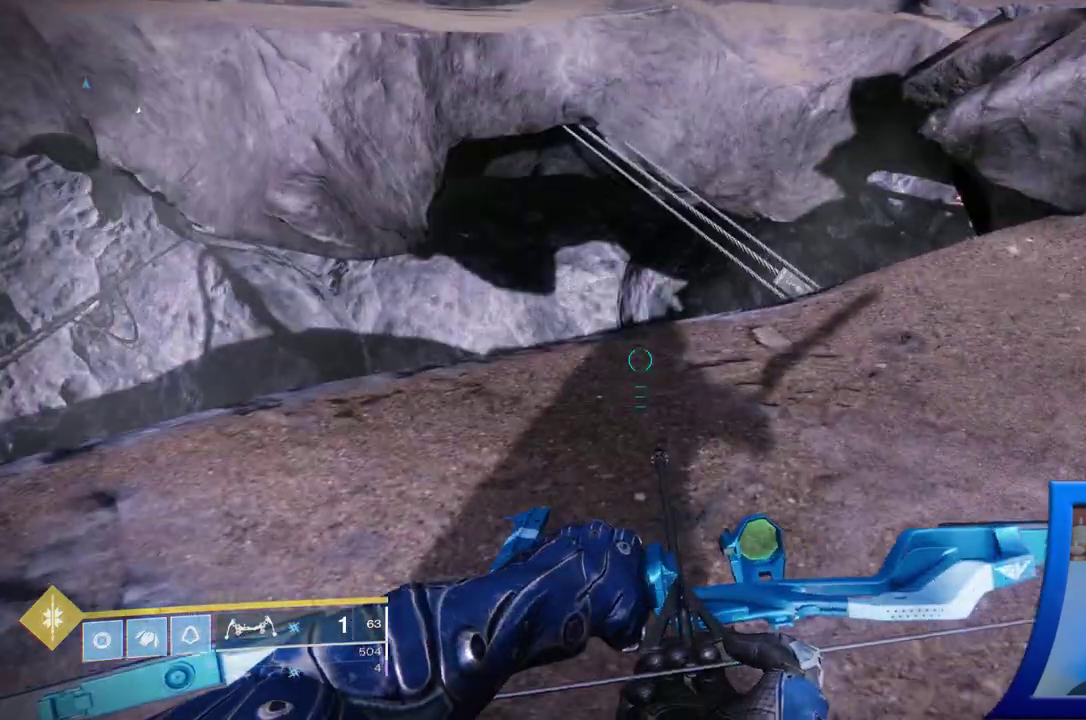
{"buttons": ["A"], "left_stick": "up", "right_stick": "center", "events": [[33, "left_stick", "up"], [400, "A", "down"]]}
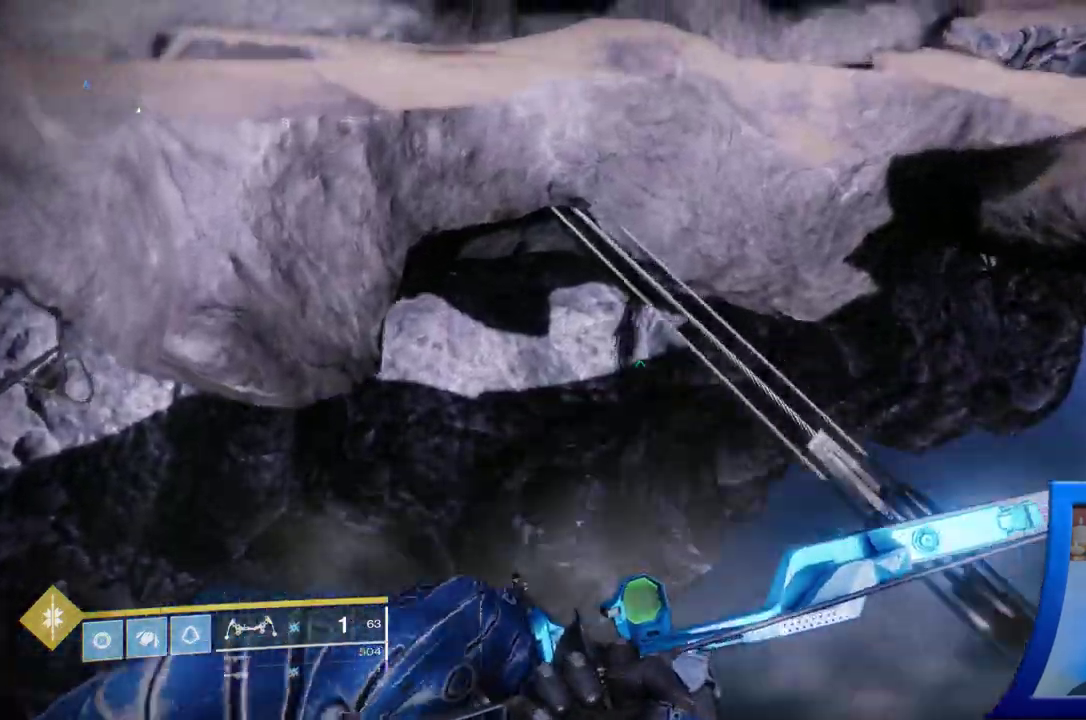
{"buttons": ["A"], "left_stick": "up", "right_stick": "center"}
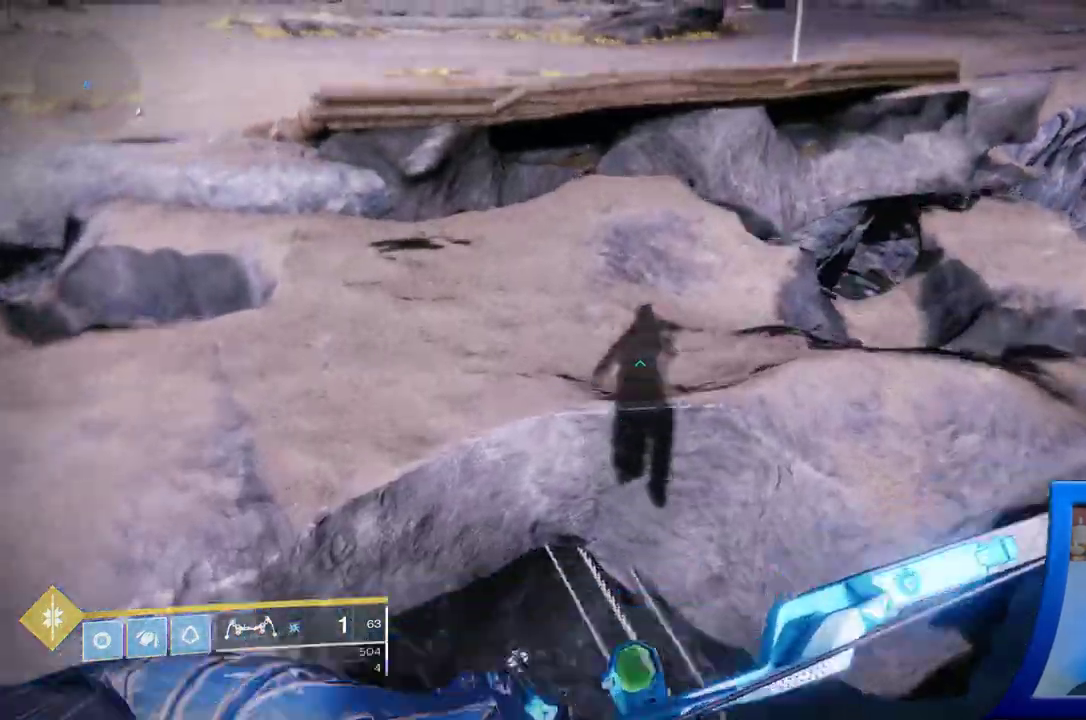
{"buttons": [], "left_stick": "left", "right_stick": "center"}
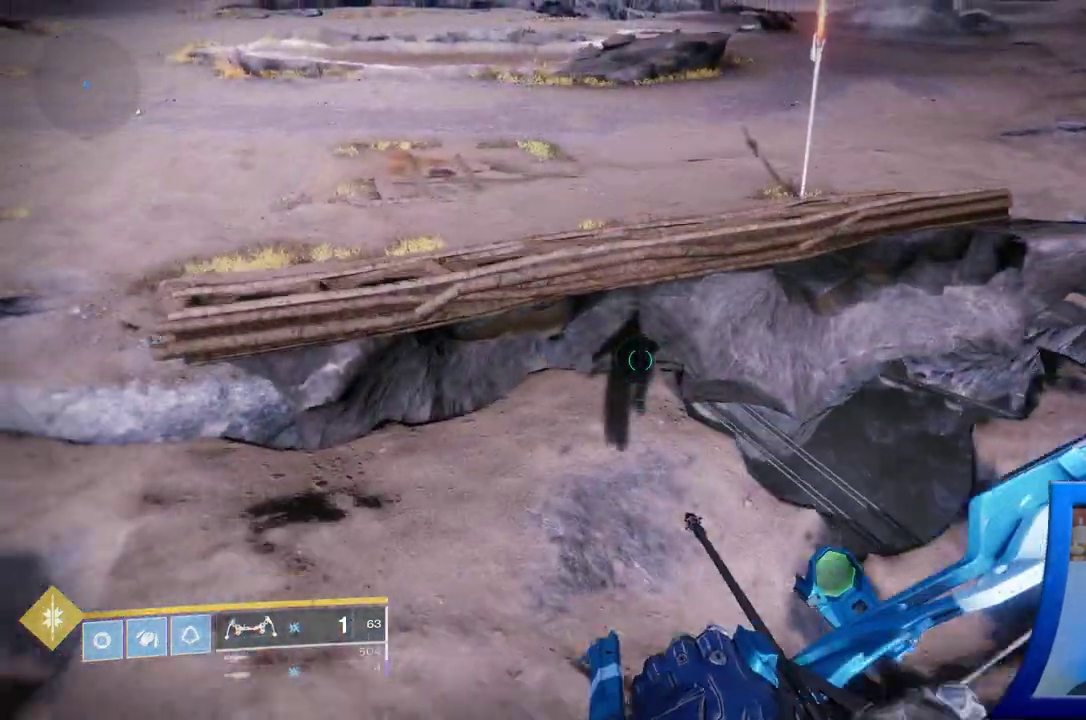
{"buttons": [], "left_stick": "left", "right_stick": "center", "events": []}
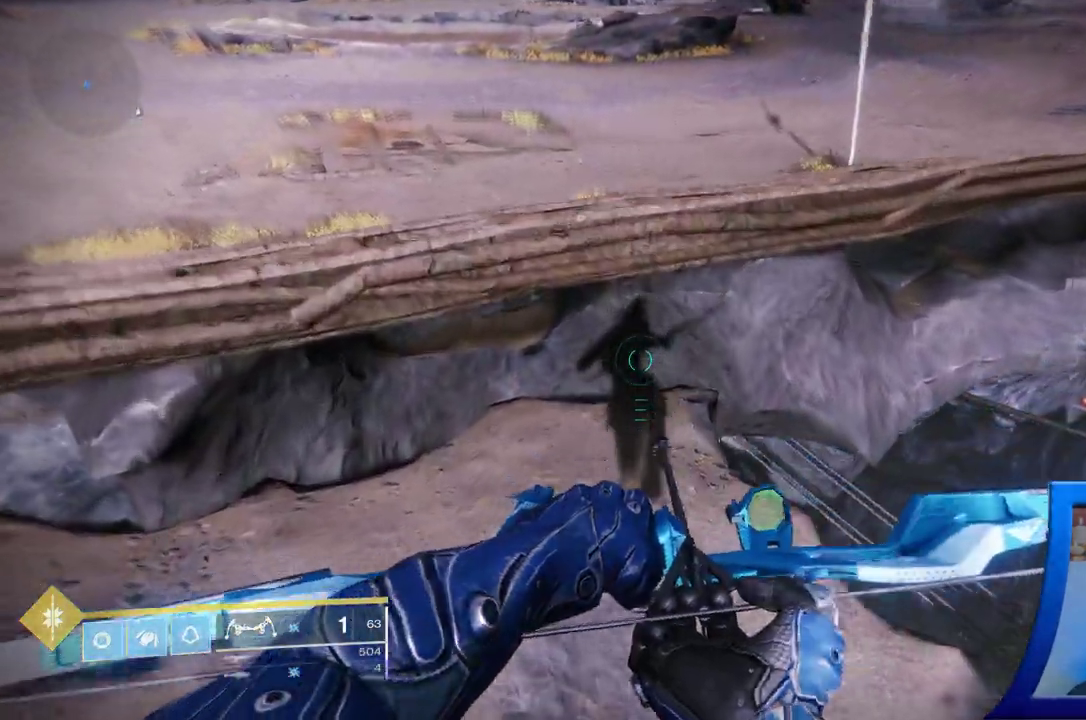
{"buttons": [], "left_stick": "center", "right_stick": "center", "events": [[17, "right_stick", "up-left"], [183, "right_stick", "up"], [333, "right_stick", "center"], [367, "left_stick", "center"]]}
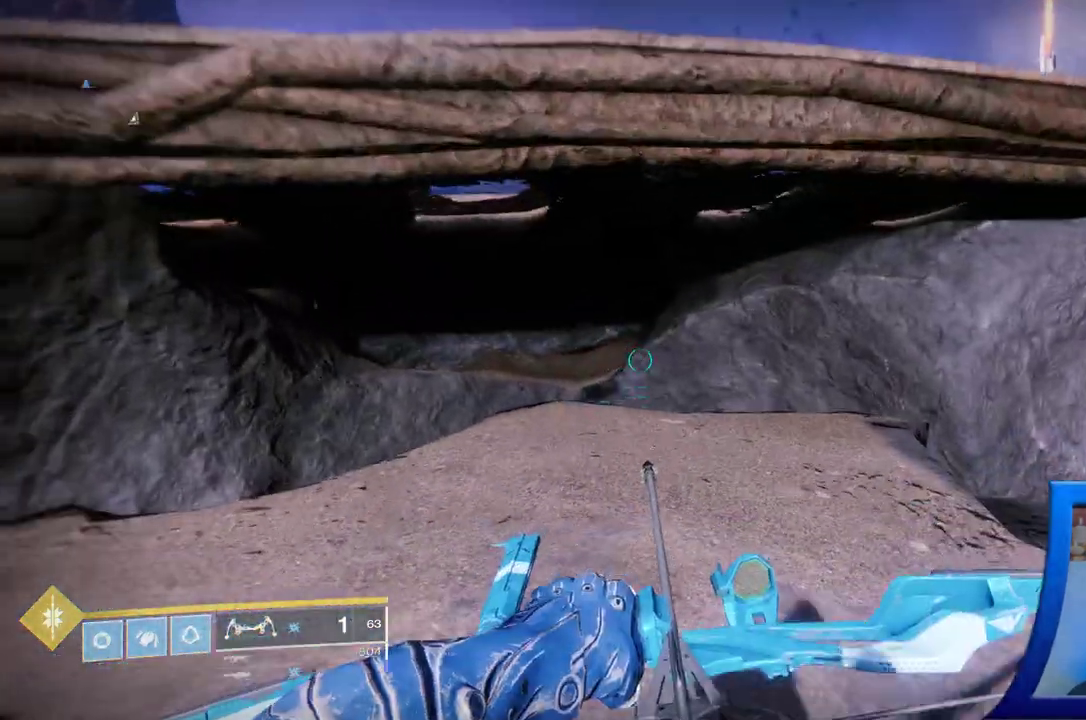
{"buttons": [], "left_stick": "up-left", "right_stick": "center", "events": [[167, "A", "down"], [183, "left_stick", "up"], [350, "A", "up"], [367, "left_stick", "up-left"]]}
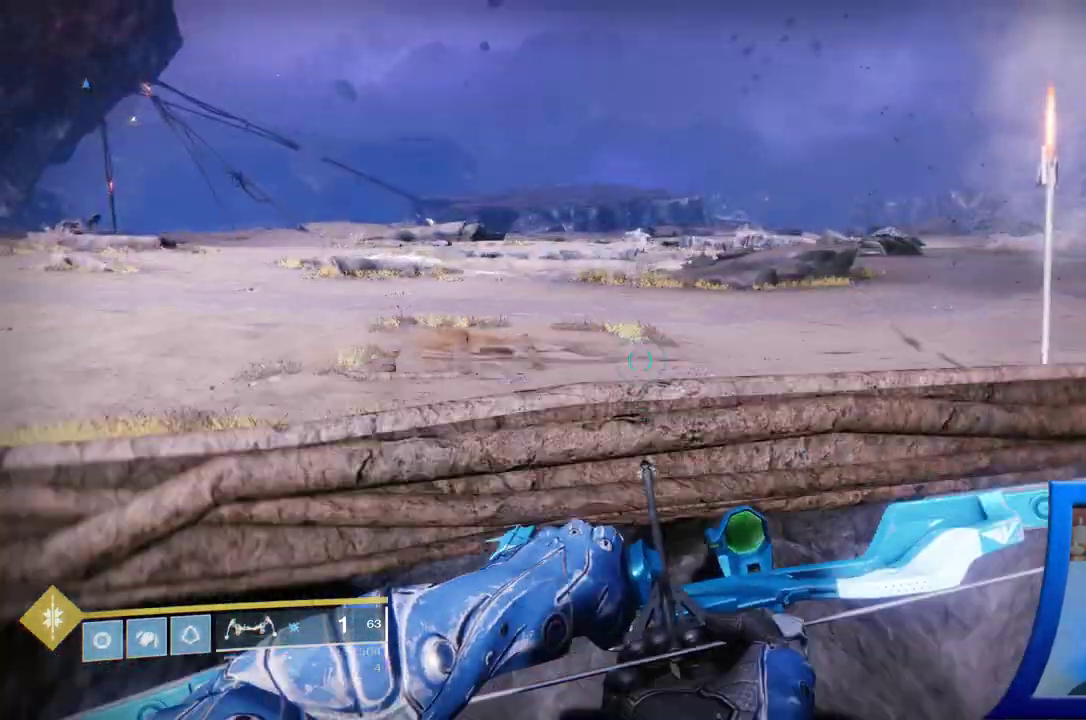
{"buttons": ["A"], "left_stick": "up-left", "right_stick": "center", "events": [[283, "A", "down"]]}
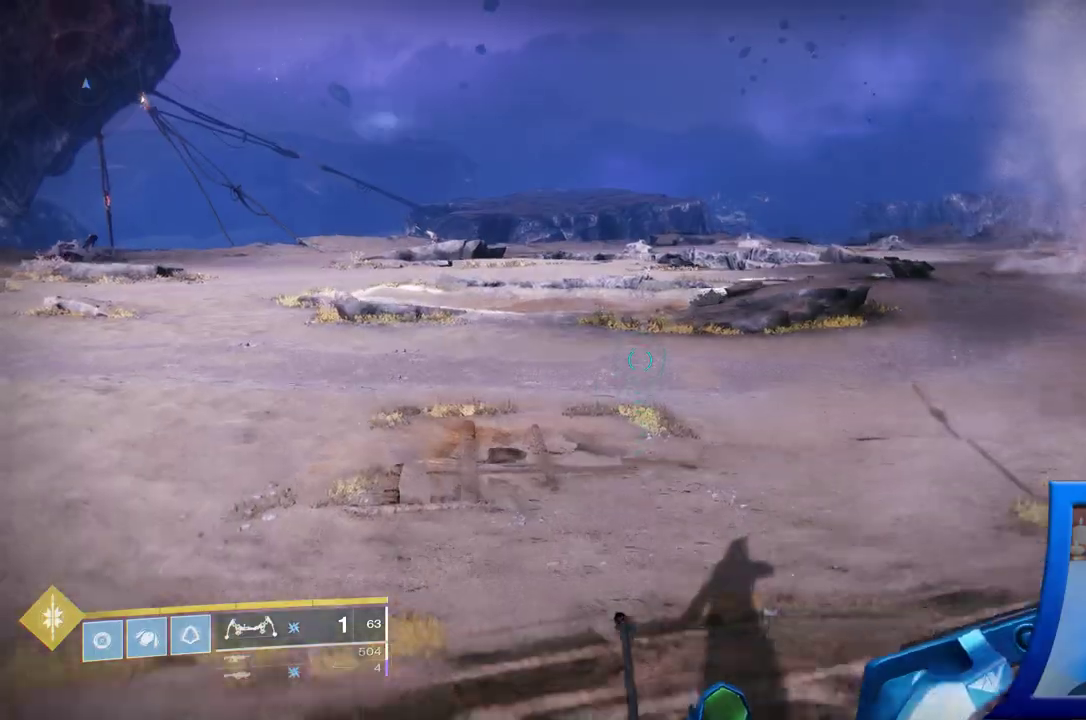
{"buttons": [], "left_stick": "up", "right_stick": "center", "events": [[67, "A", "up"], [233, "left_stick", "up"], [400, "A", "down"], [400, "Y", "down"], [417, "A", "up"], [417, "Y", "up"]]}
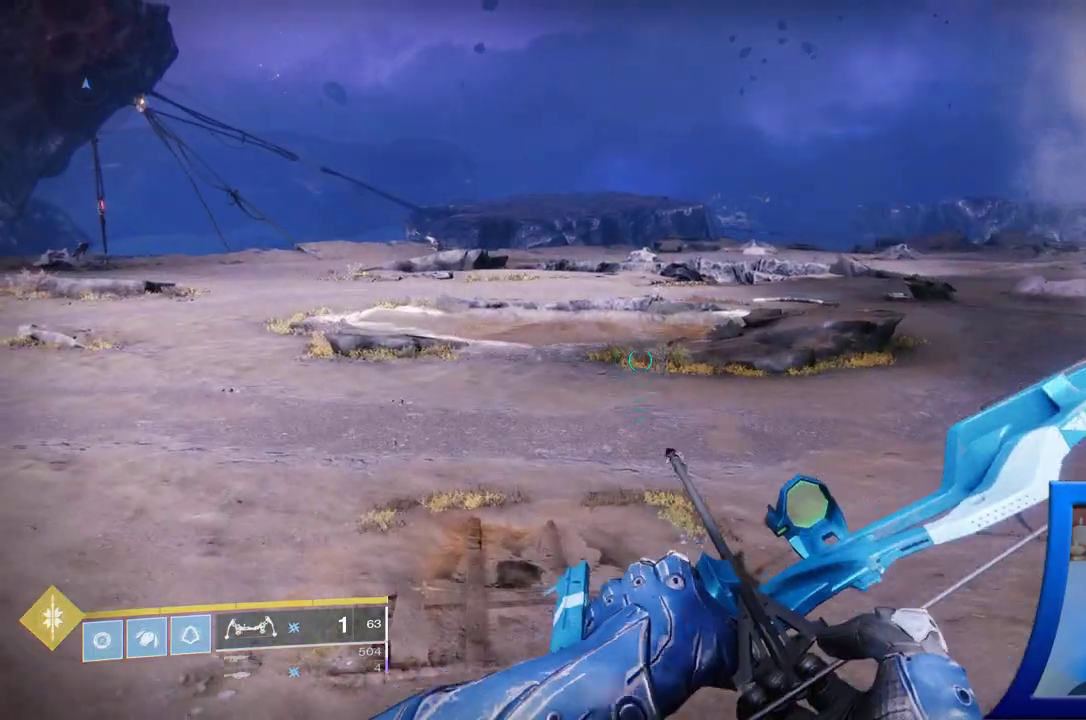
{"buttons": [], "left_stick": "up-right", "right_stick": "right", "events": [[150, "left_stick", "up-right"], [183, "right_stick", "right"]]}